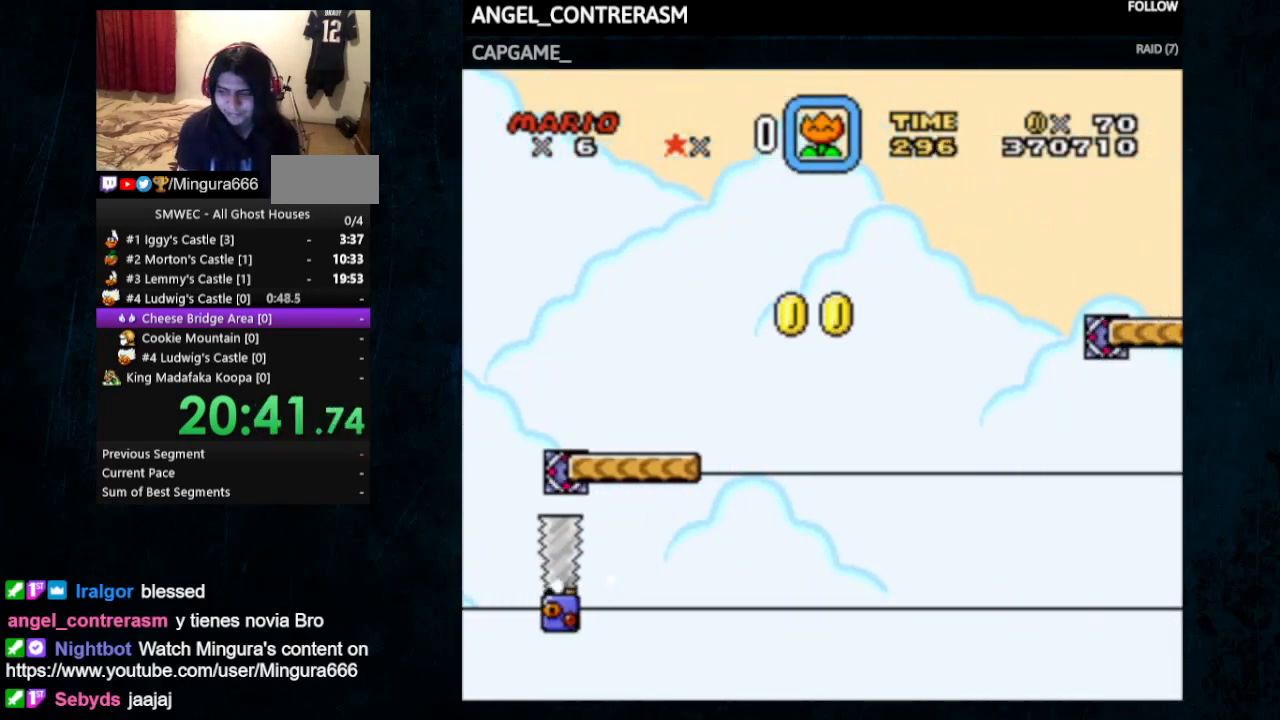
Gameplay with a controller (Nintendo layout); each line is a JSON object with the inputs held at the frame after it. "events" lists button and stick changes between this image and that frame as [ms after this image, input, new state], when the widget could be followed in between. Not read: L1 L3 R1 R3.
{"buttons": ["B", "Y", "DPAD_UP", "DPAD_RIGHT"], "events": []}
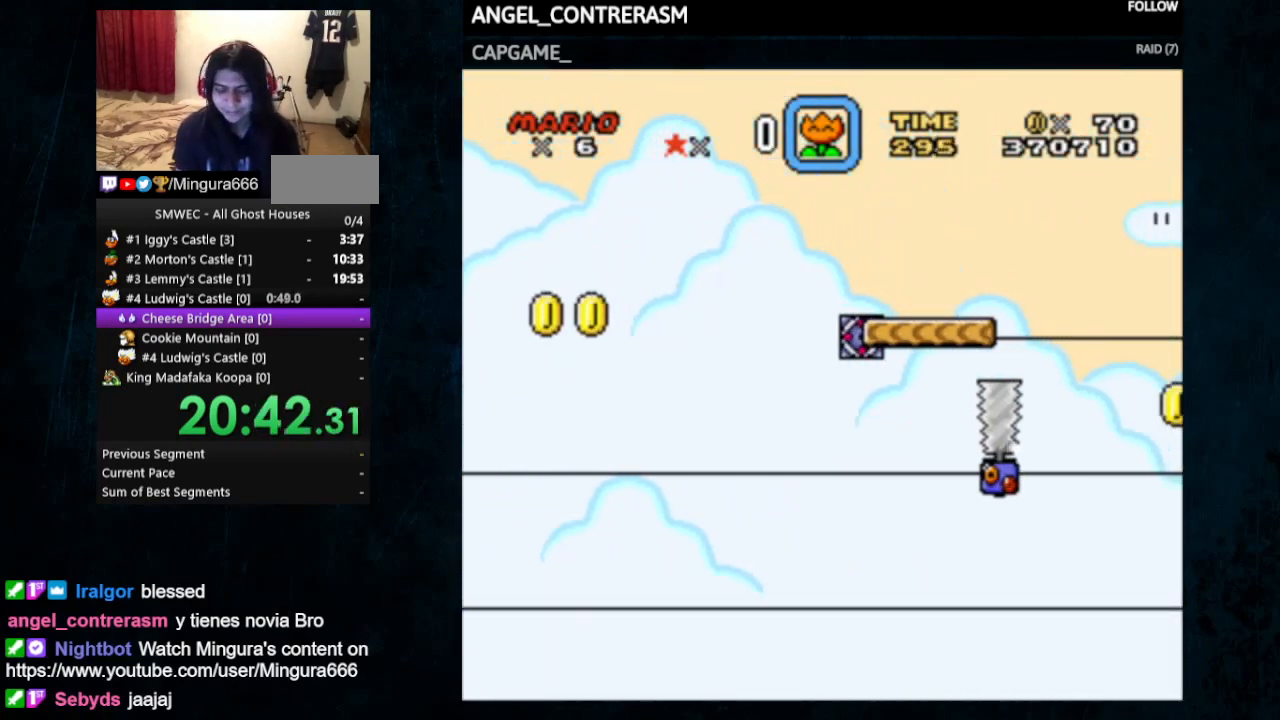
{"buttons": ["B", "Y", "DPAD_UP", "DPAD_RIGHT"], "events": []}
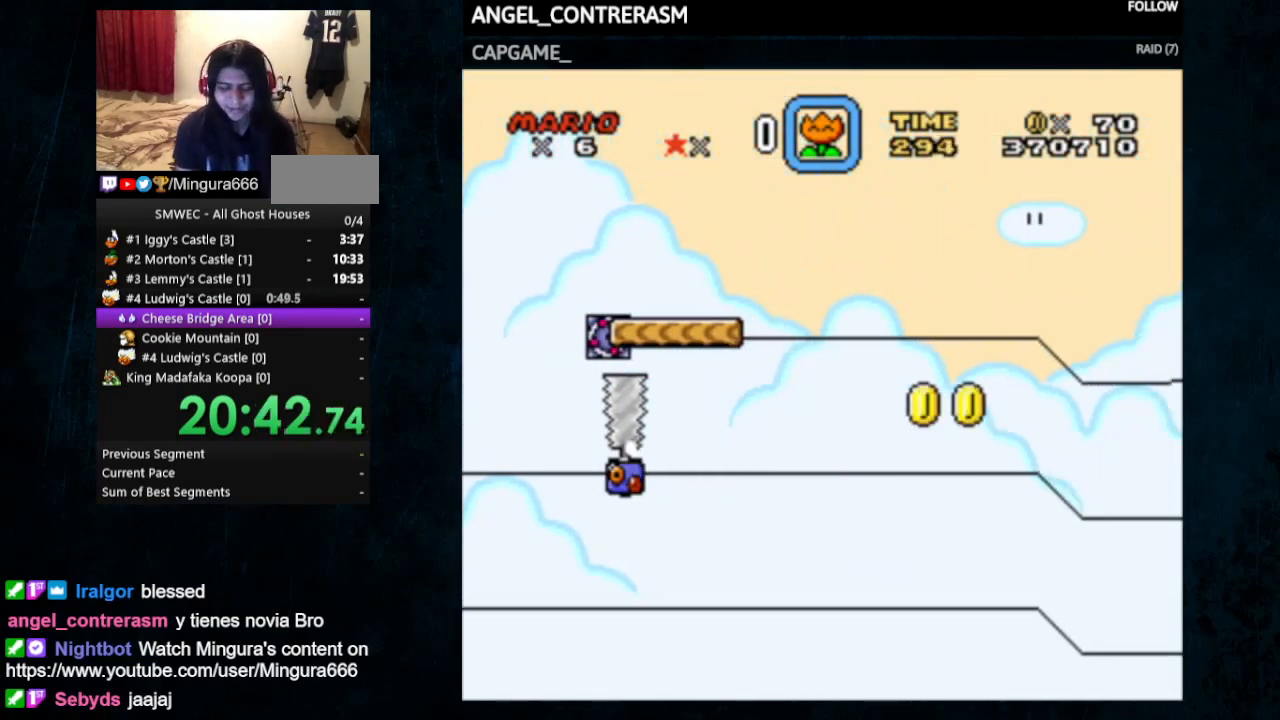
{"buttons": ["B", "Y", "DPAD_RIGHT"], "events": [[500, "DPAD_UP", "up"]]}
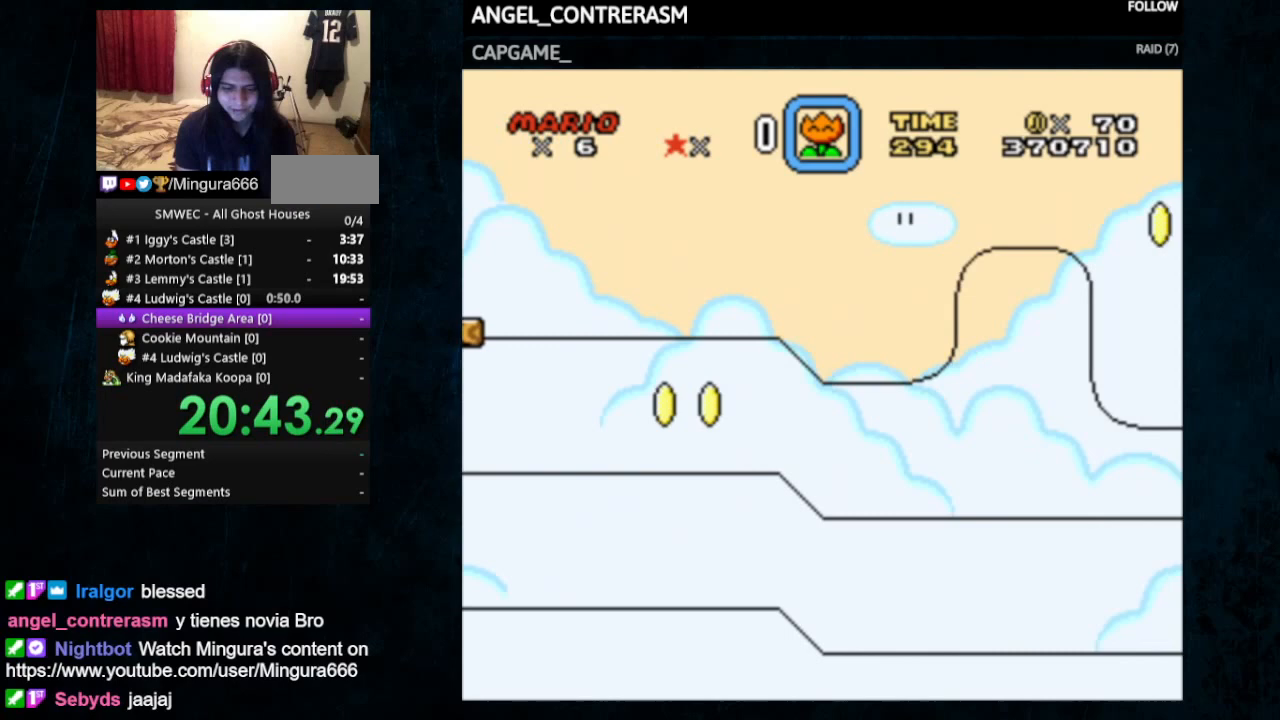
{"buttons": ["B", "Y", "DPAD_RIGHT"], "events": []}
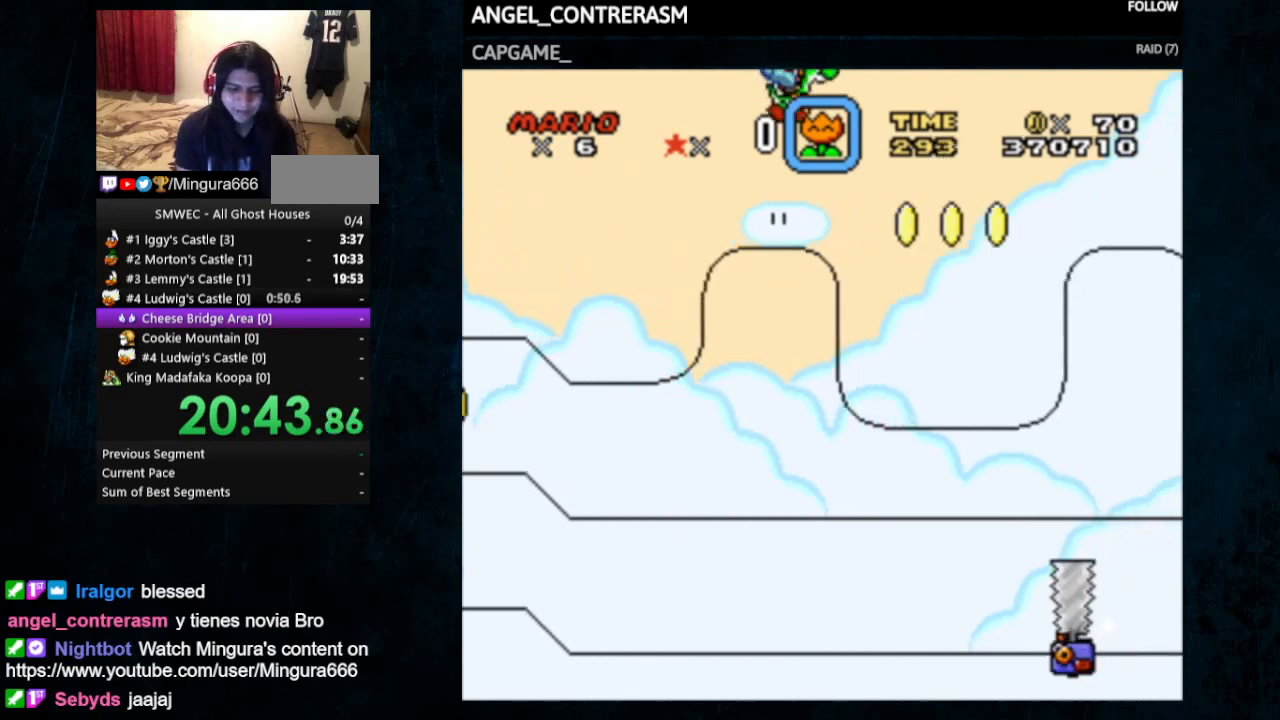
{"buttons": ["B", "Y", "DPAD_RIGHT"], "events": []}
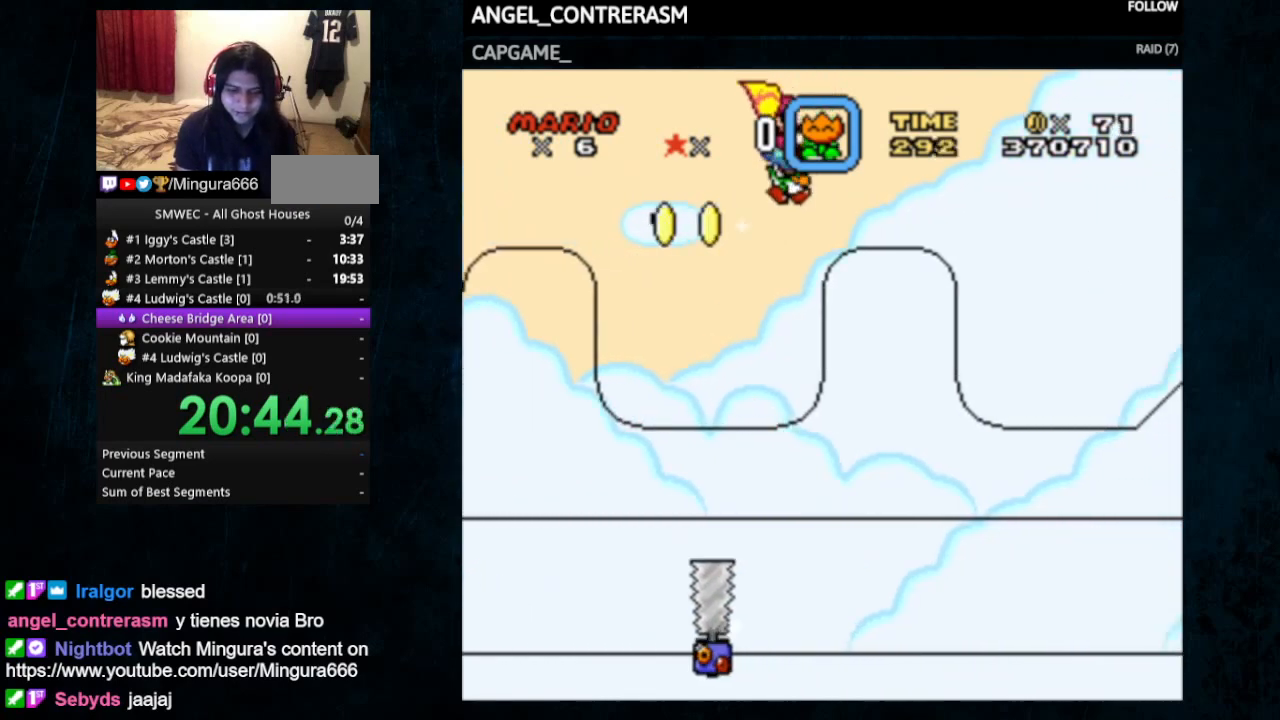
{"buttons": ["B", "Y", "DPAD_UP", "DPAD_RIGHT"], "events": [[100, "DPAD_UP", "down"]]}
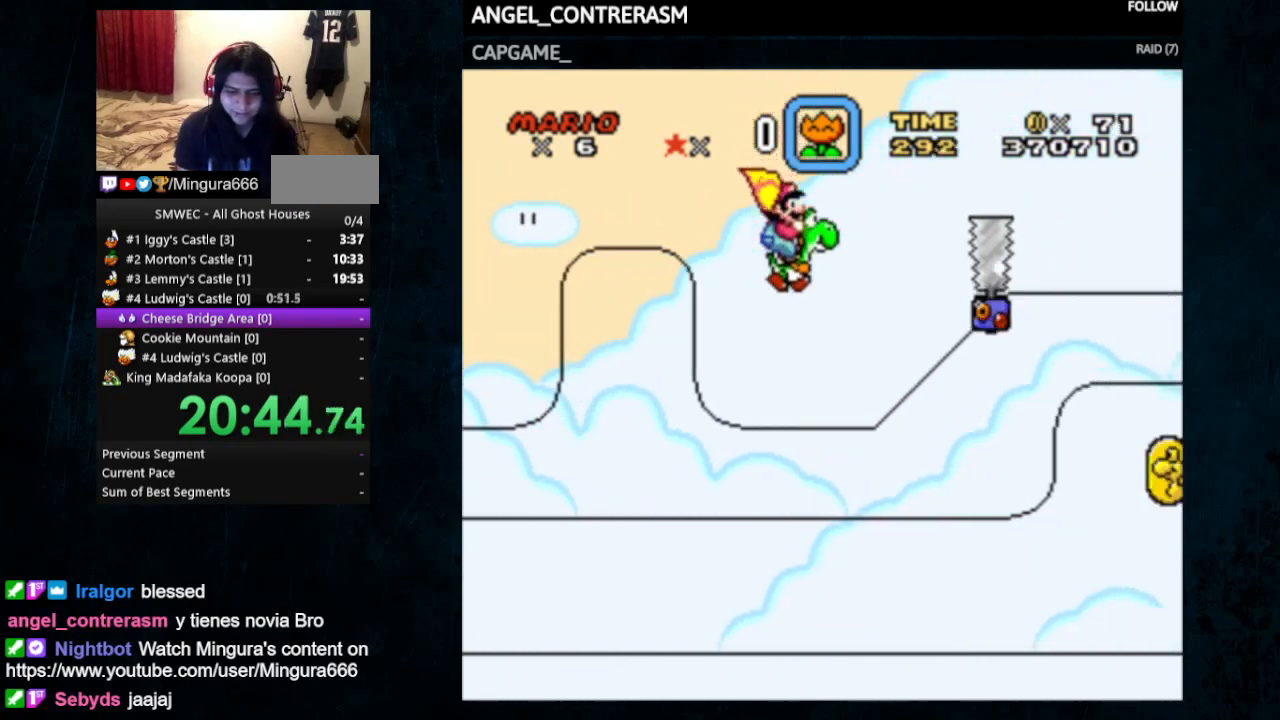
{"buttons": ["B", "Y", "DPAD_UP", "DPAD_RIGHT"], "events": []}
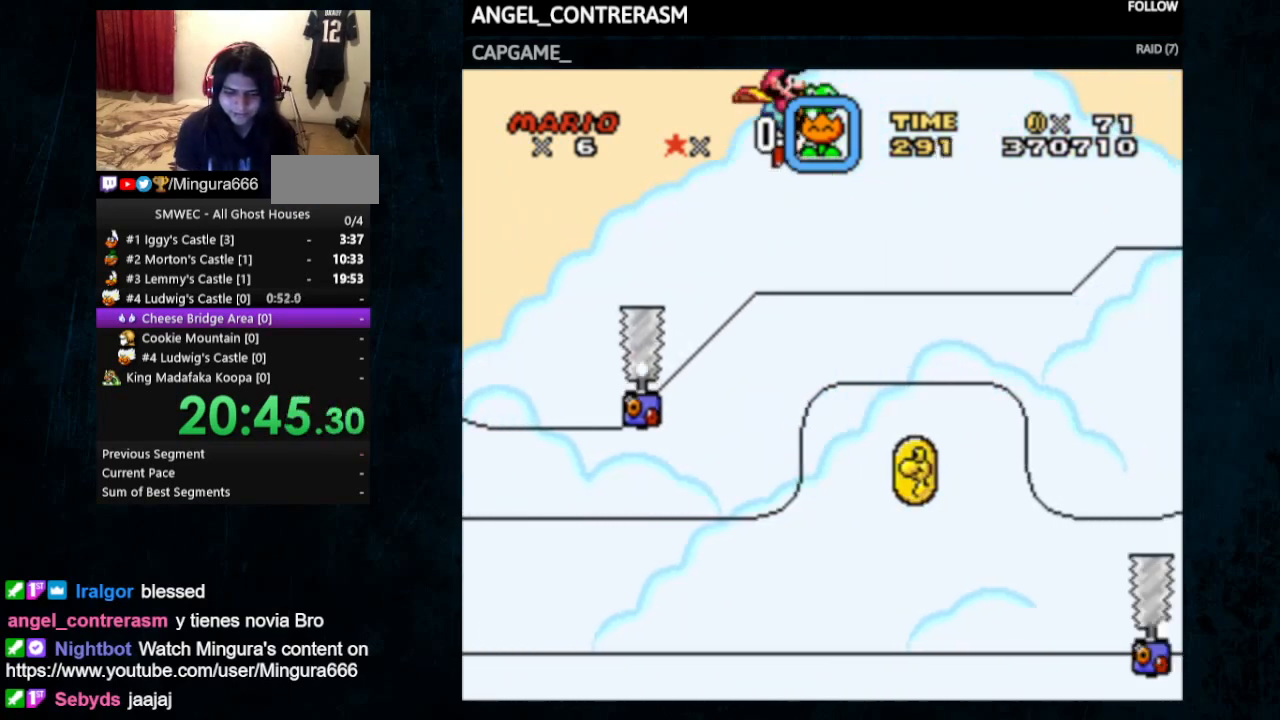
{"buttons": ["B", "Y", "DPAD_RIGHT"], "events": [[400, "DPAD_UP", "up"]]}
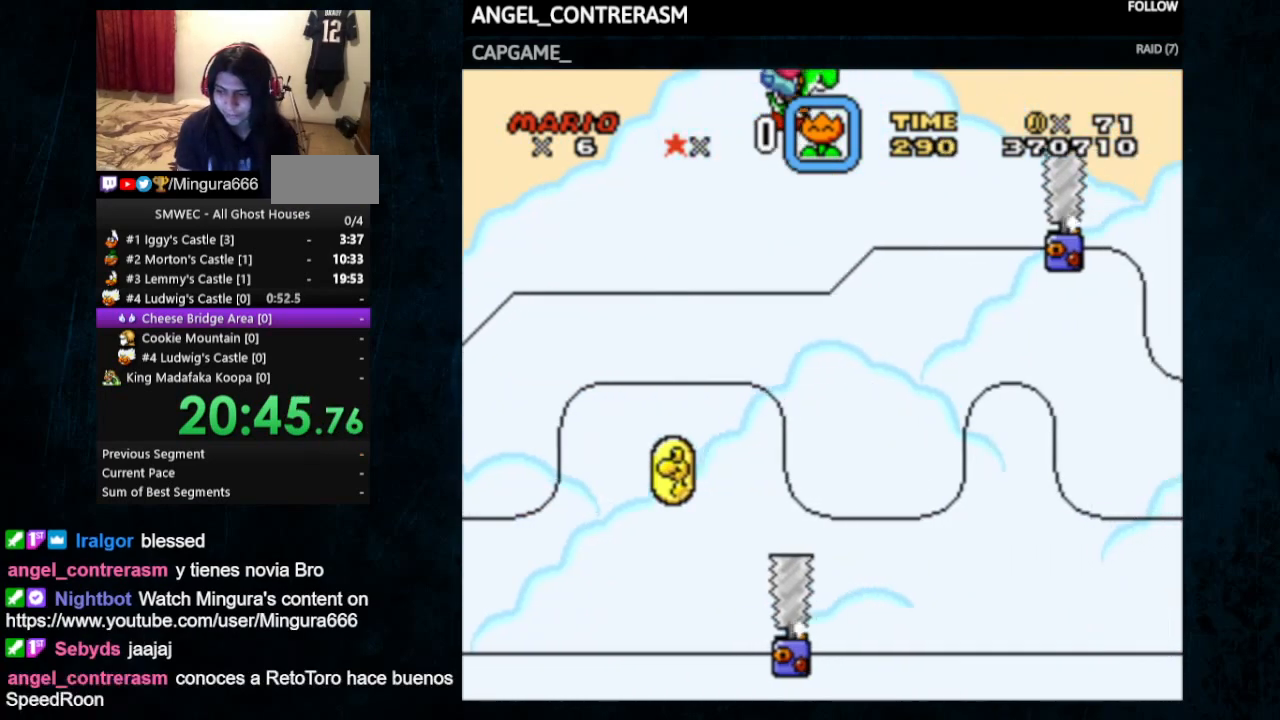
{"buttons": ["B", "Y", "DPAD_RIGHT"], "events": []}
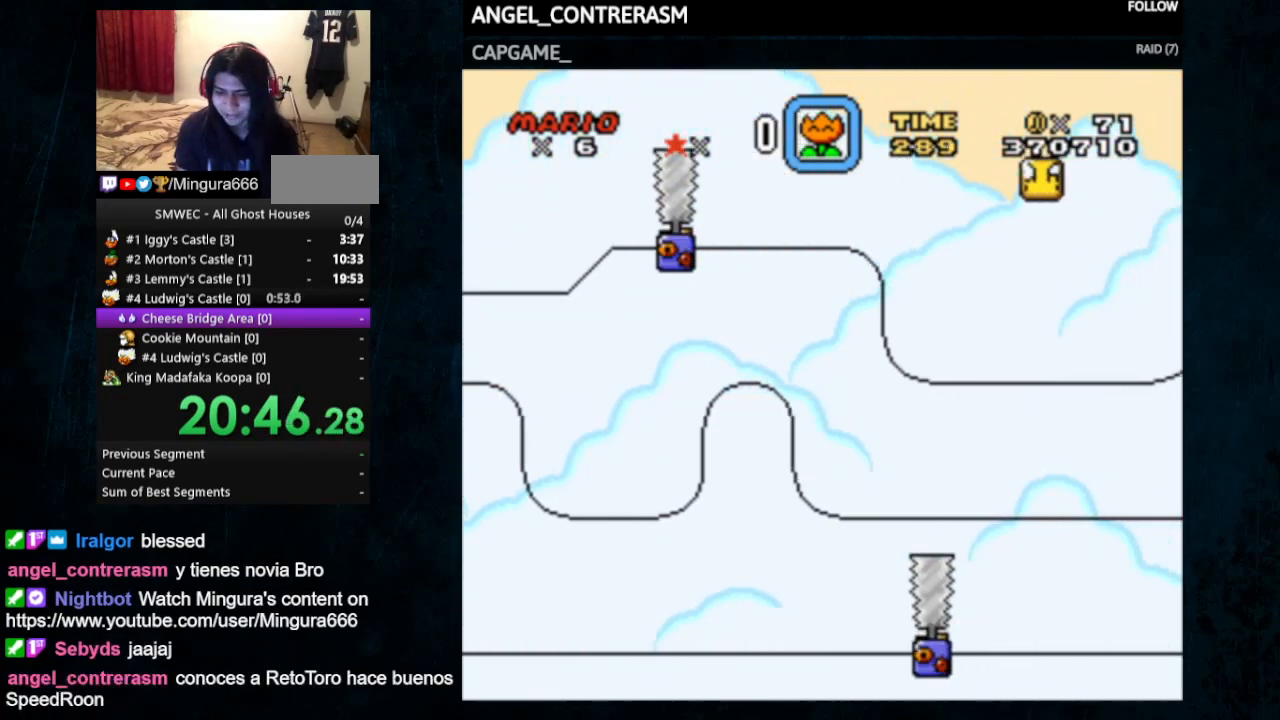
{"buttons": ["B", "Y", "DPAD_RIGHT"], "events": []}
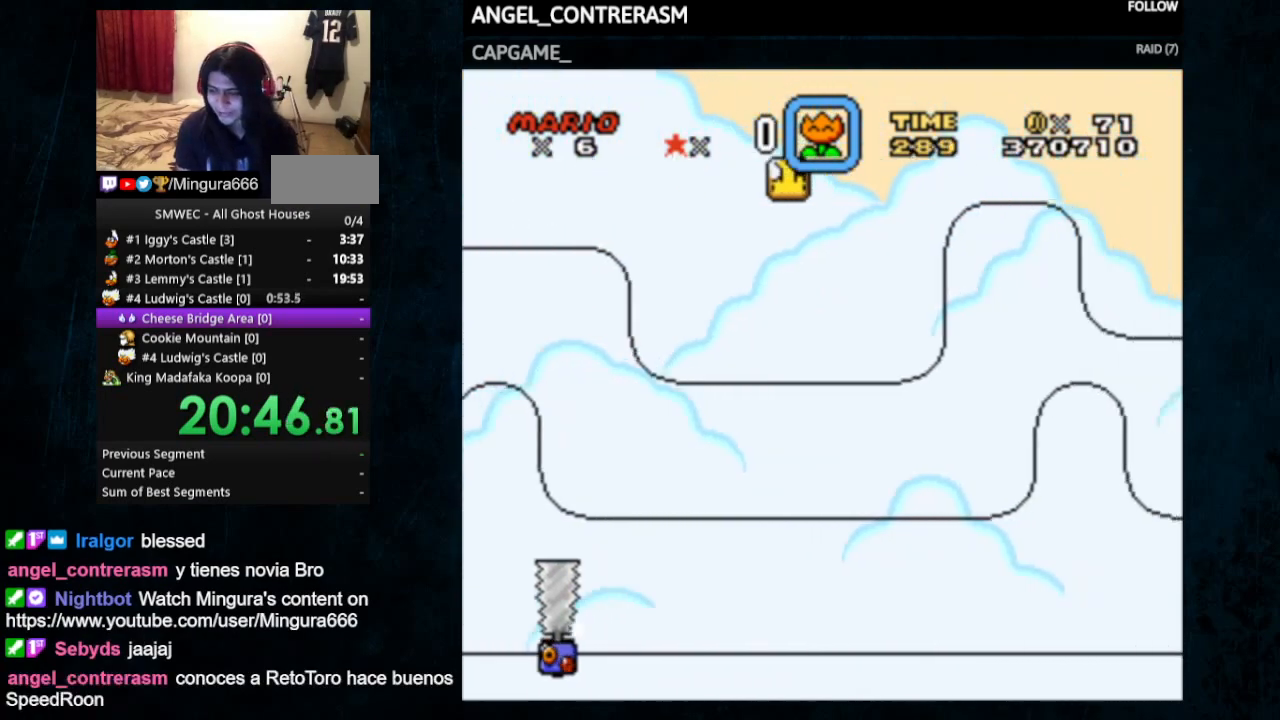
{"buttons": ["B", "Y", "DPAD_RIGHT"], "events": []}
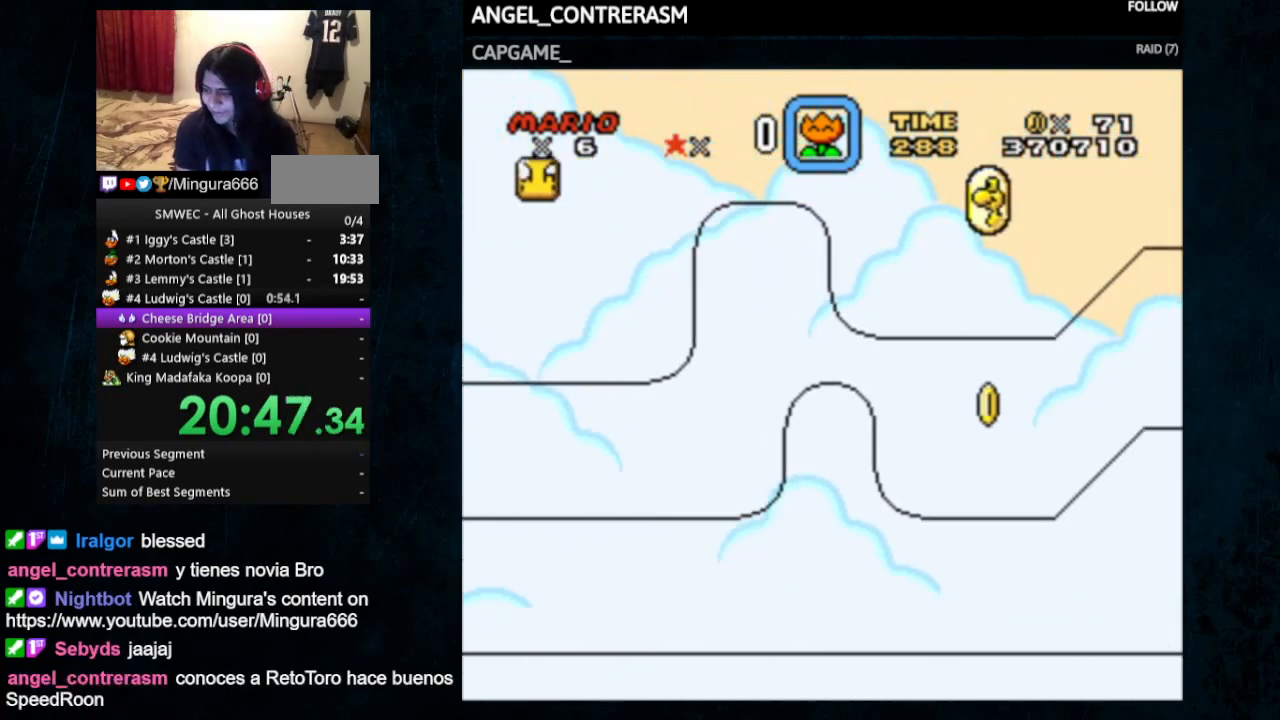
{"buttons": ["B", "Y", "DPAD_RIGHT"], "events": []}
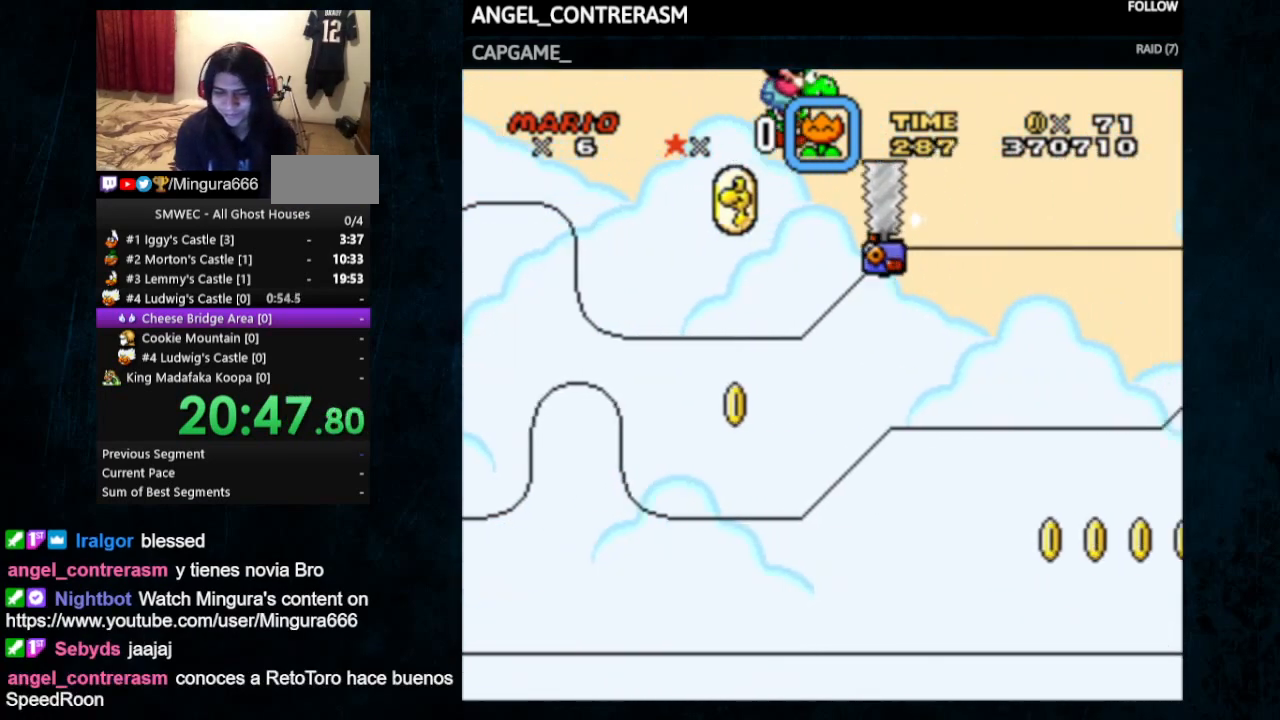
{"buttons": ["B", "Y", "DPAD_RIGHT"], "events": []}
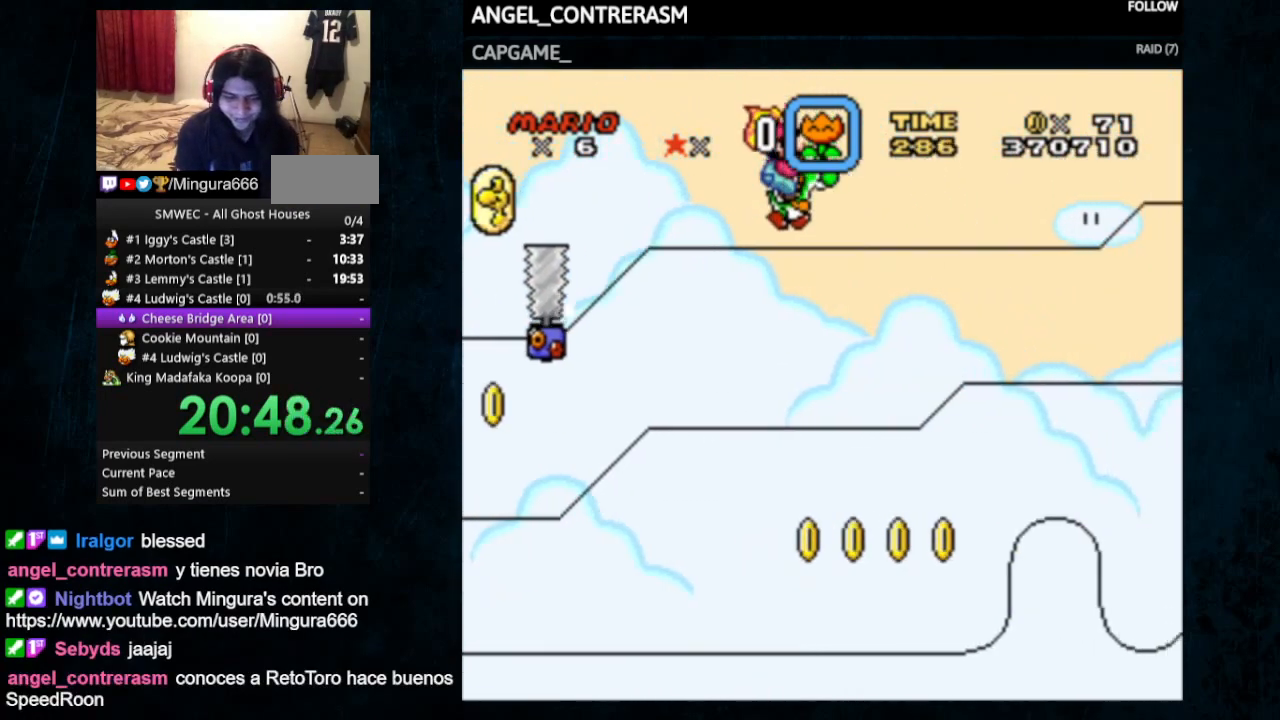
{"buttons": ["B", "Y", "DPAD_RIGHT"], "events": []}
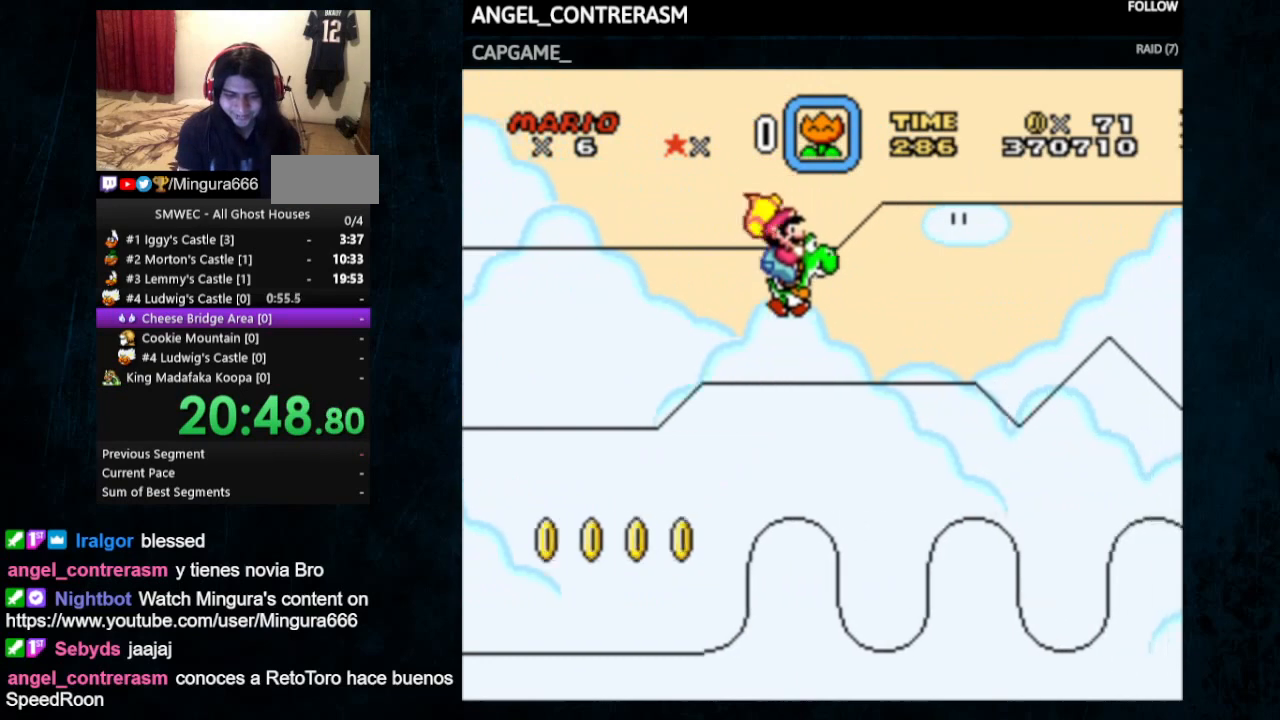
{"buttons": ["B", "Y", "DPAD_RIGHT"], "events": []}
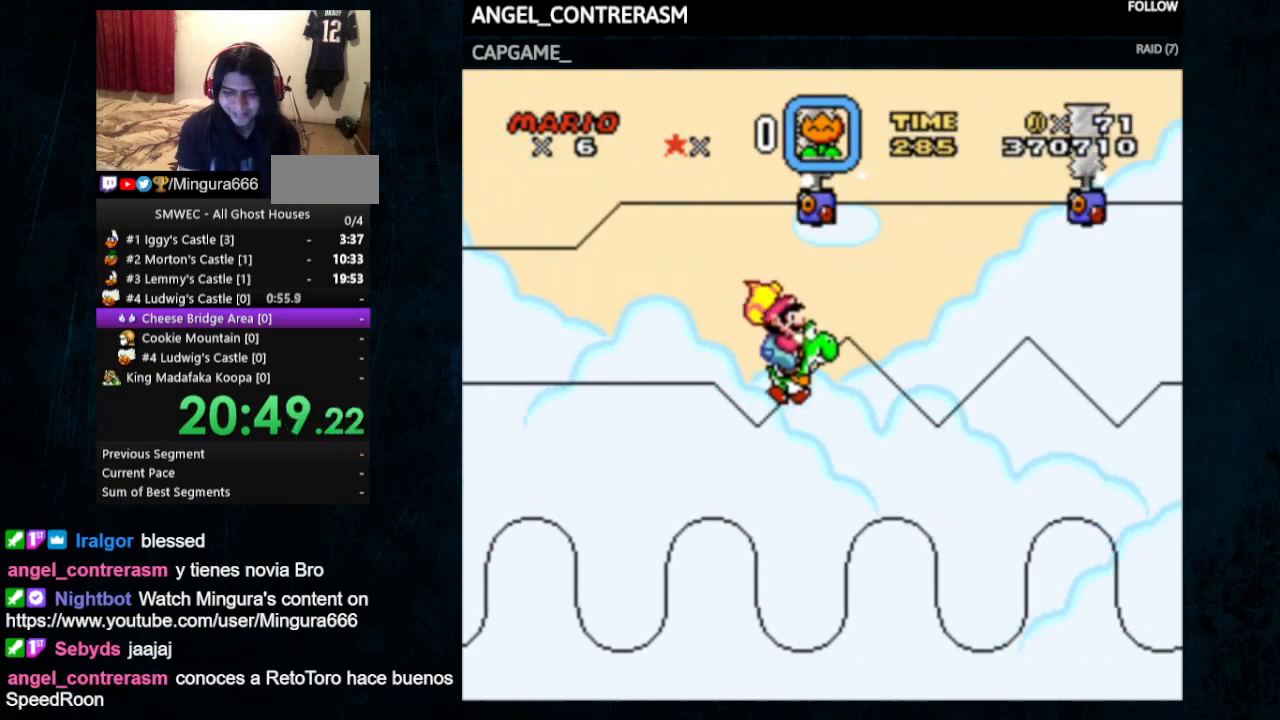
{"buttons": ["B", "Y", "DPAD_RIGHT"], "events": []}
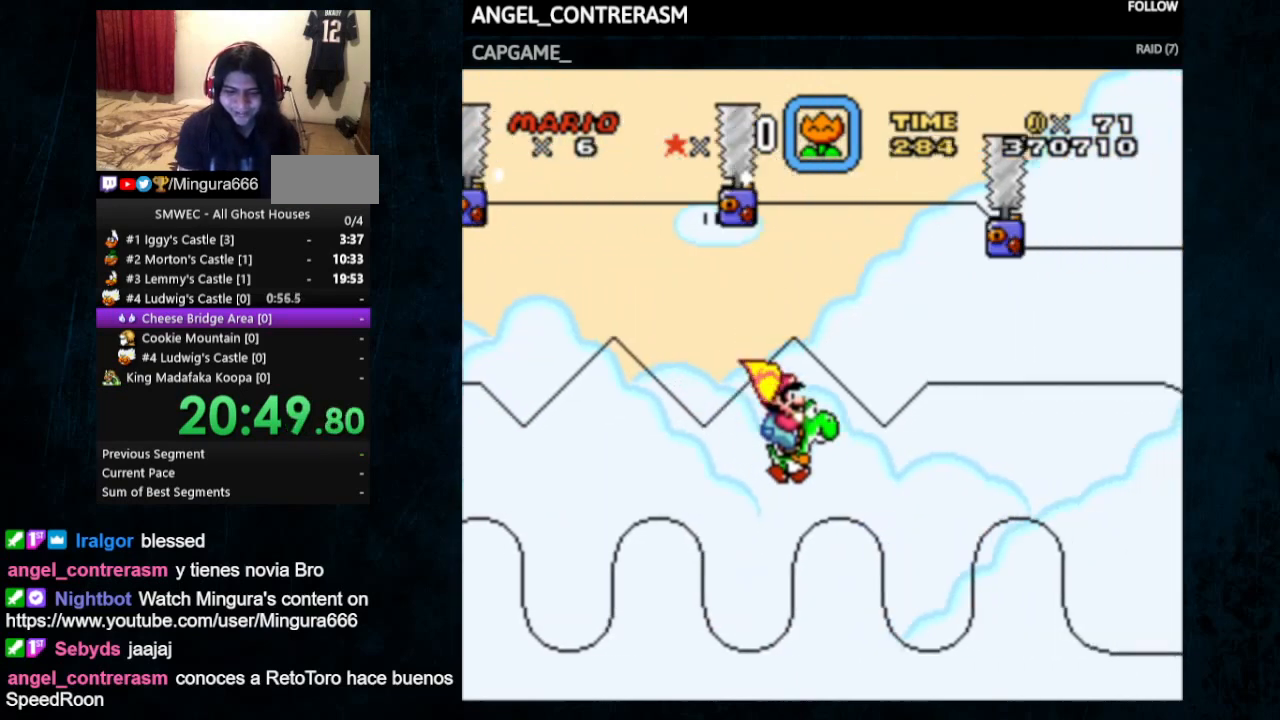
{"buttons": ["B", "Y", "DPAD_RIGHT"], "events": []}
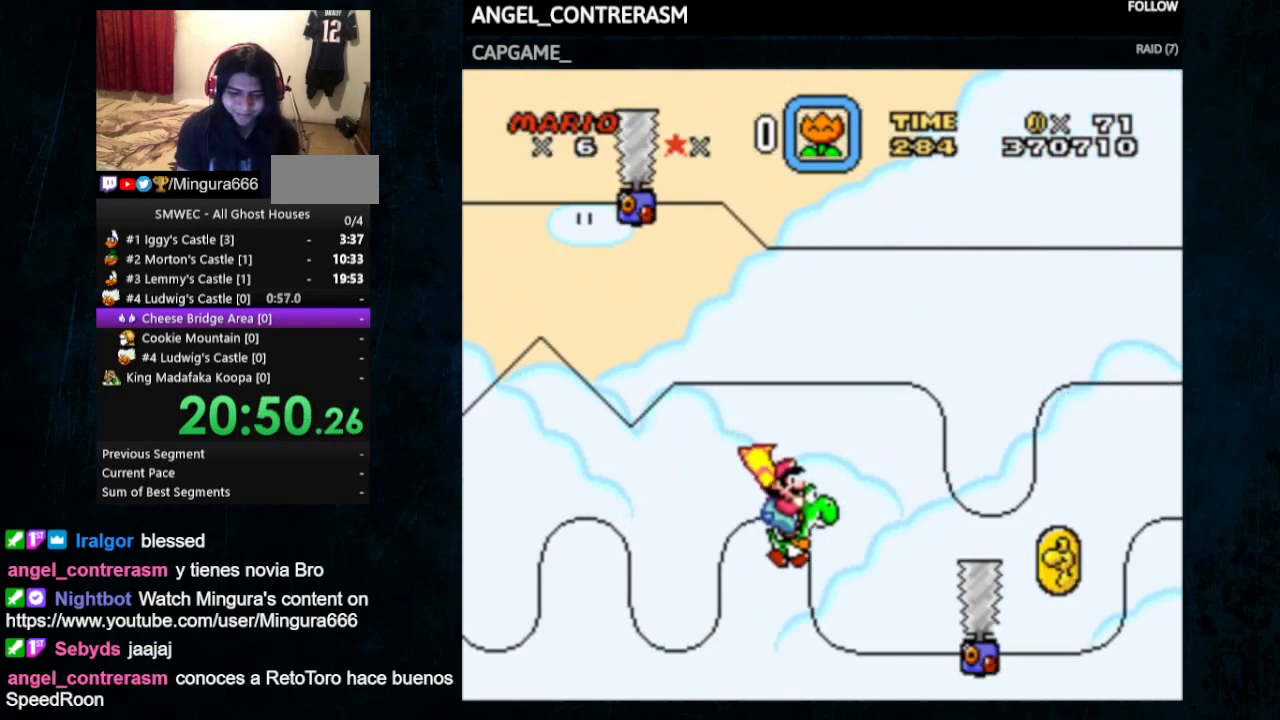
{"buttons": ["B", "Y", "DPAD_RIGHT"], "events": []}
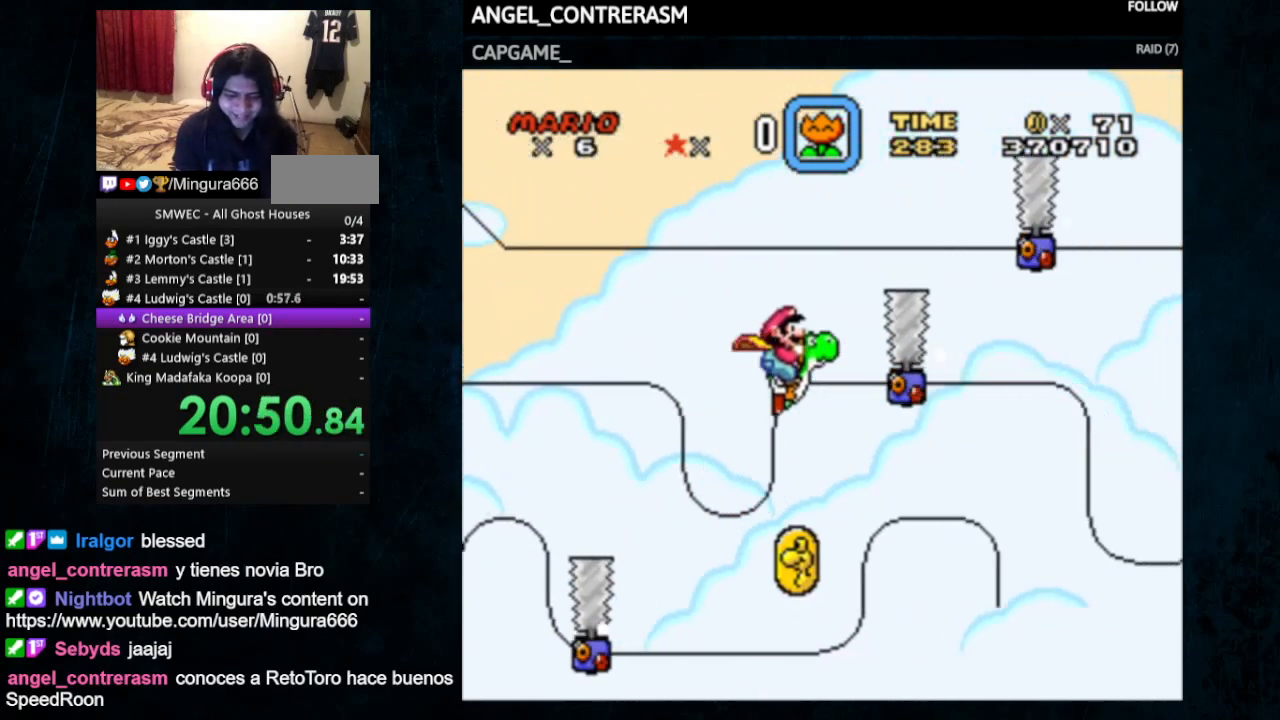
{"buttons": ["B", "Y", "DPAD_RIGHT"], "events": []}
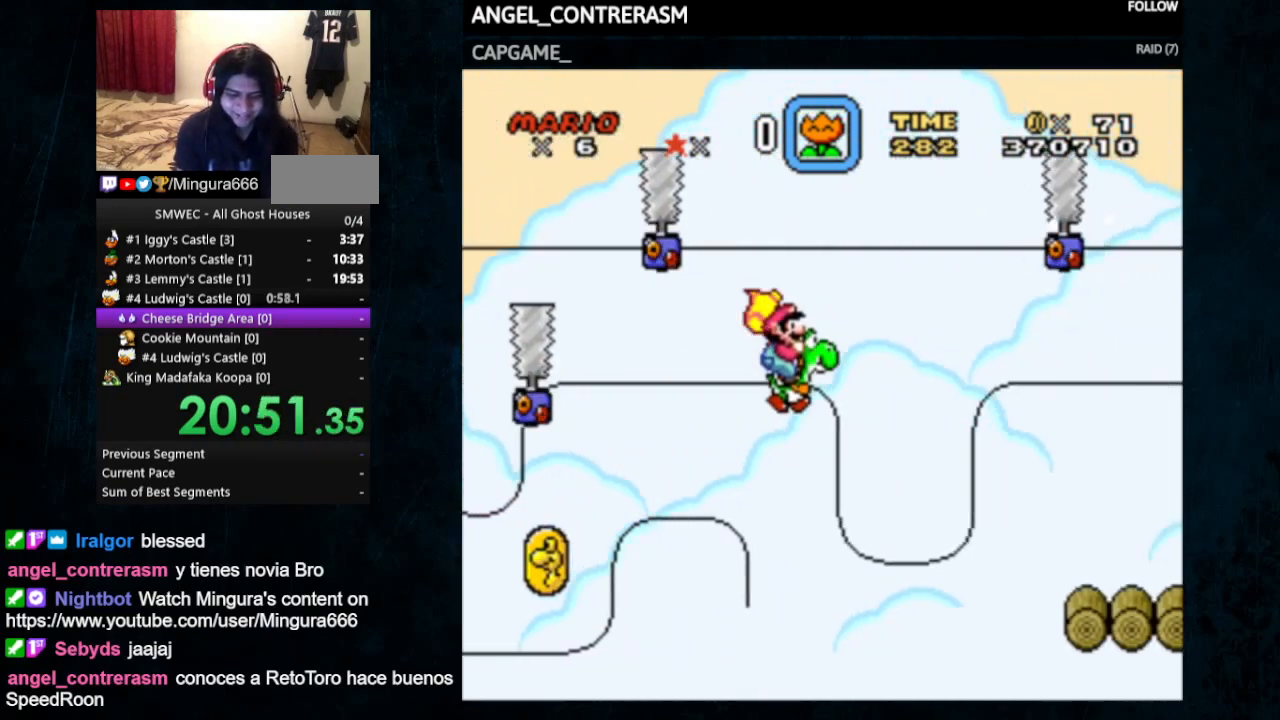
{"buttons": ["Y", "DPAD_RIGHT"], "events": [[467, "B", "up"]]}
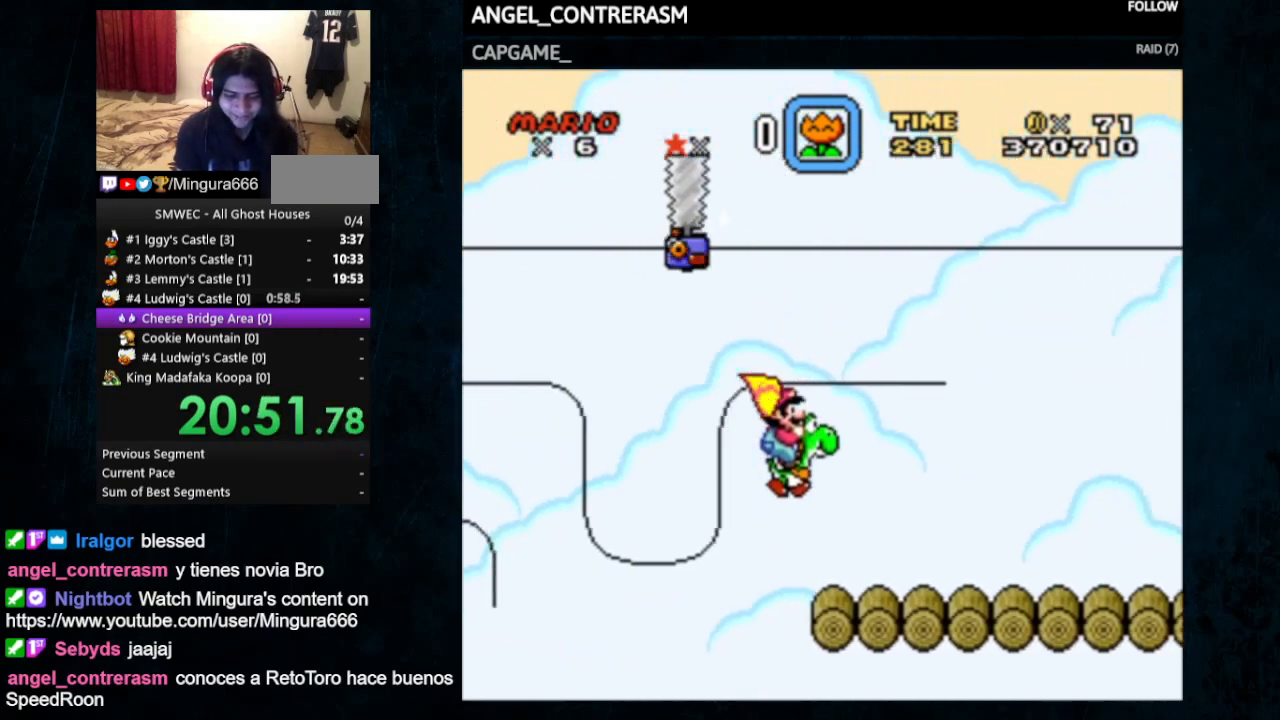
{"buttons": ["Y", "DPAD_UP", "DPAD_RIGHT"], "events": [[400, "DPAD_UP", "down"]]}
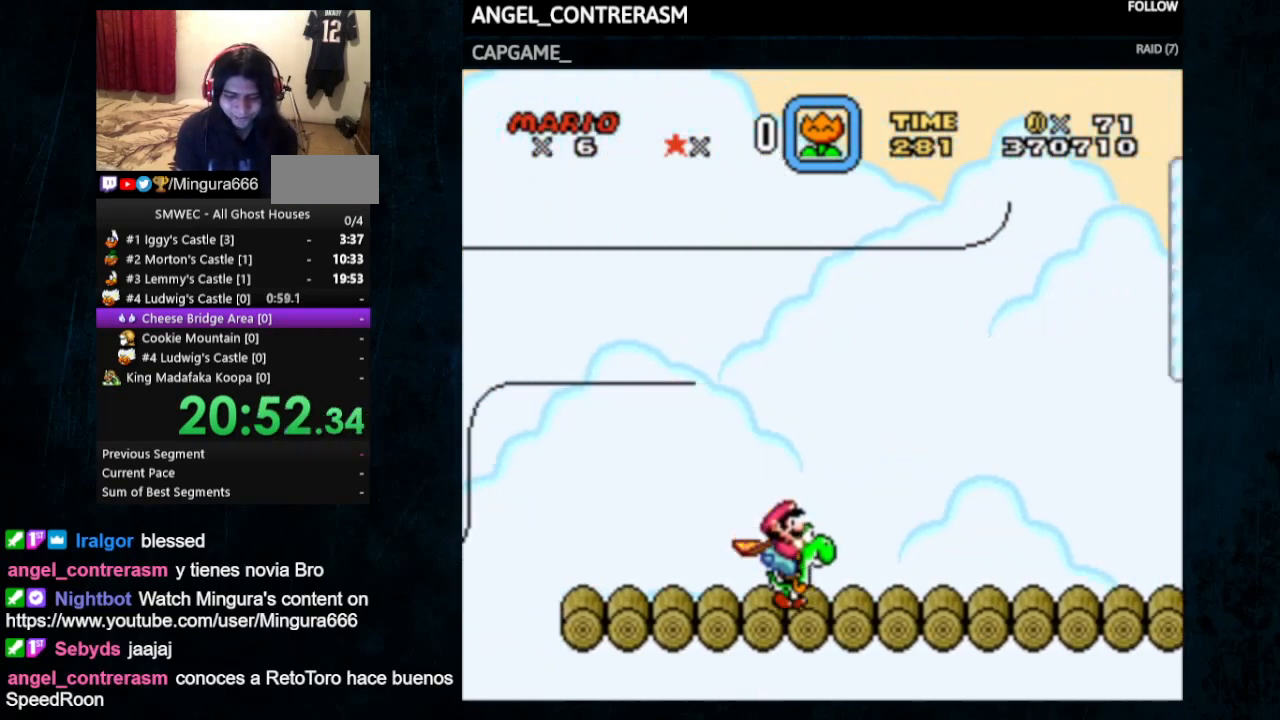
{"buttons": ["Y", "DPAD_UP", "DPAD_RIGHT"], "events": []}
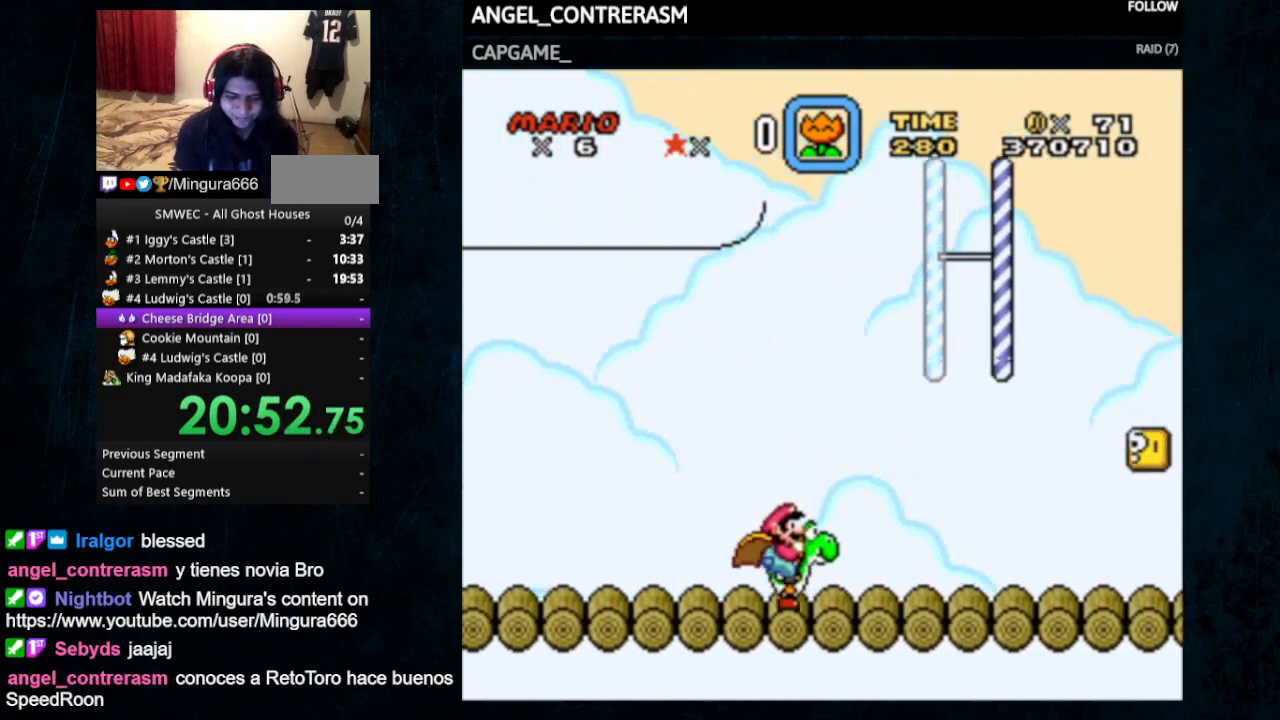
{"buttons": ["Y", "DPAD_UP", "DPAD_RIGHT"], "events": []}
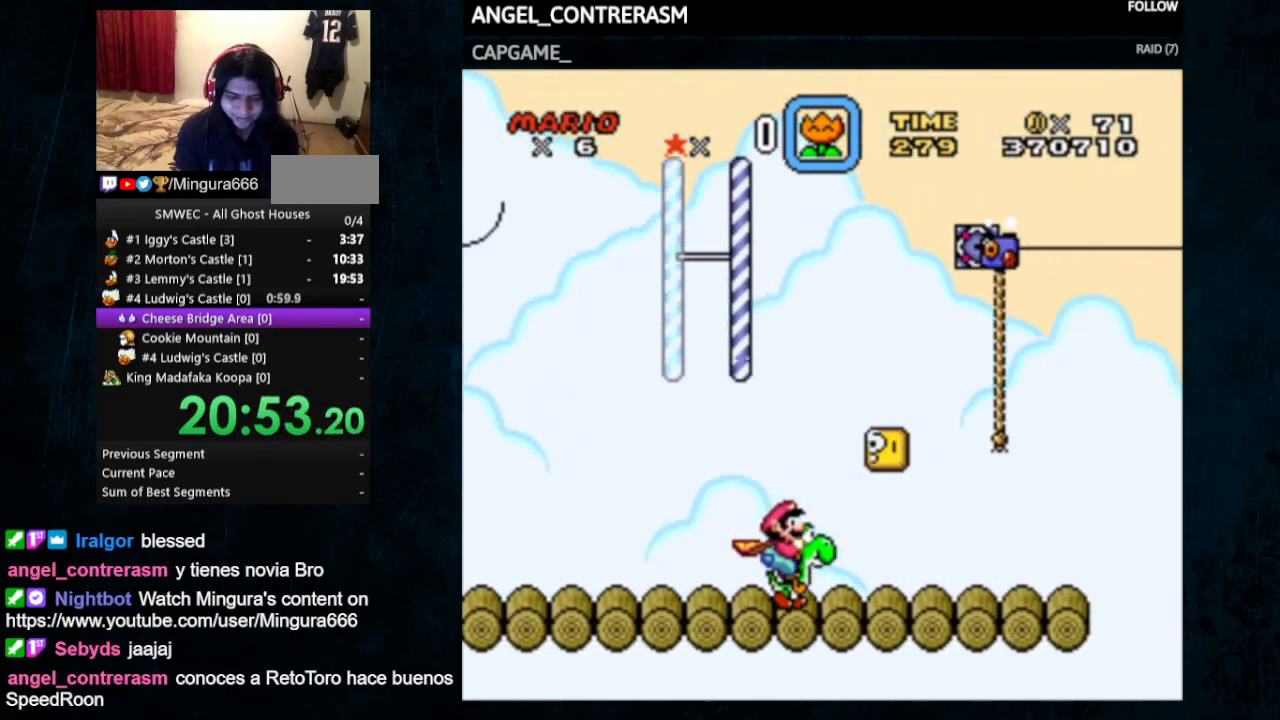
{"buttons": ["B", "Y", "DPAD_LEFT"], "events": [[33, "DPAD_UP", "up"], [67, "B", "down"], [233, "DPAD_LEFT", "down"], [233, "DPAD_RIGHT", "up"]]}
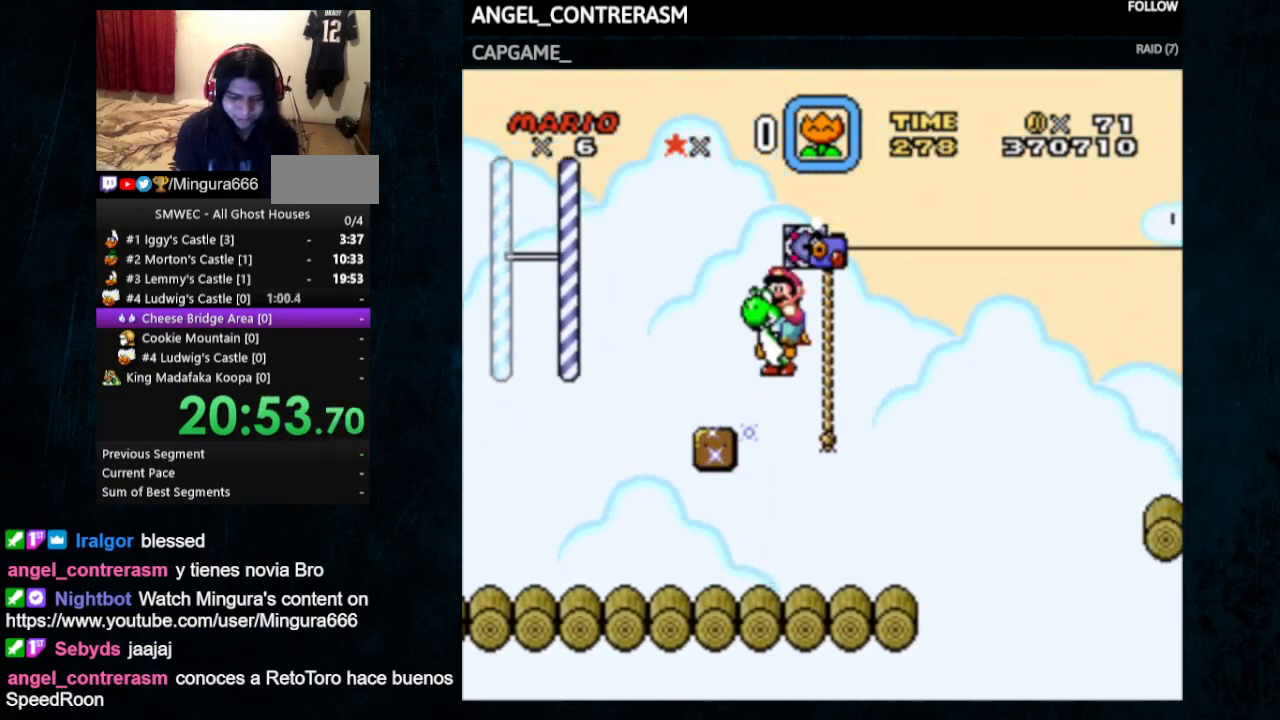
{"buttons": ["B", "Y"], "events": [[33, "DPAD_LEFT", "up"]]}
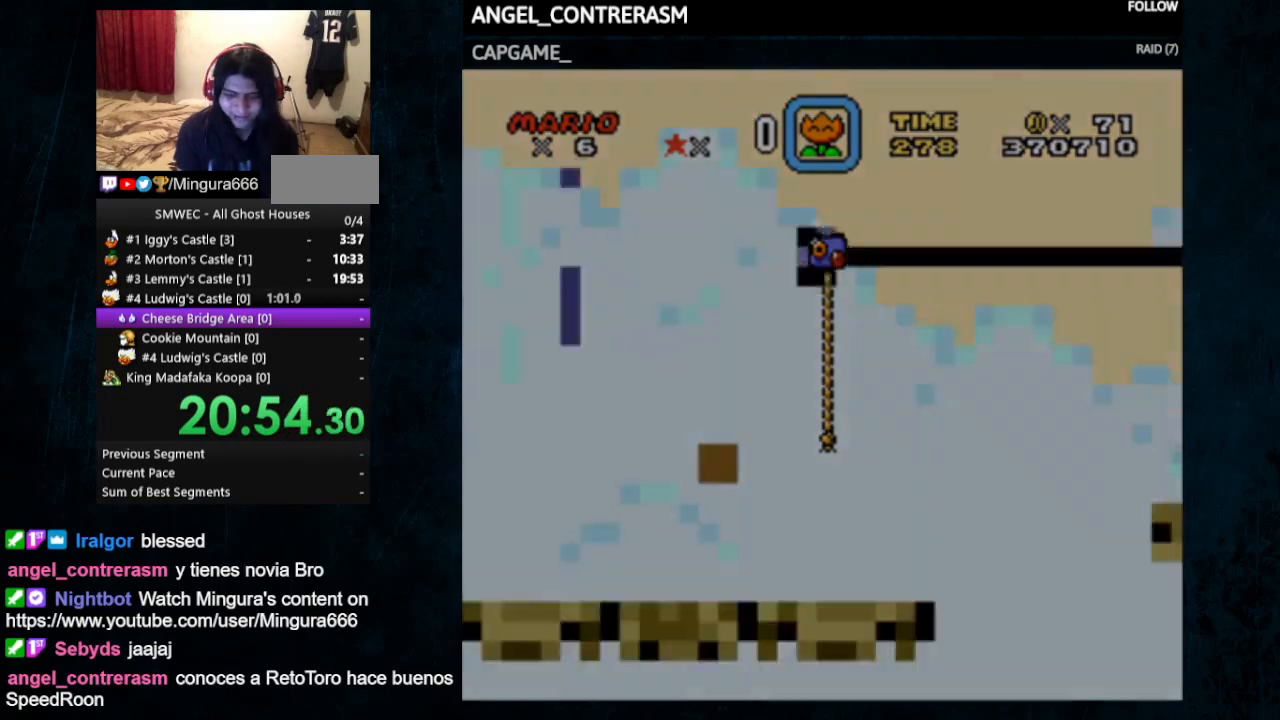
{"buttons": ["Y", "DPAD_UP", "DPAD_RIGHT"], "events": [[167, "B", "up"], [367, "DPAD_RIGHT", "down"], [467, "DPAD_UP", "down"]]}
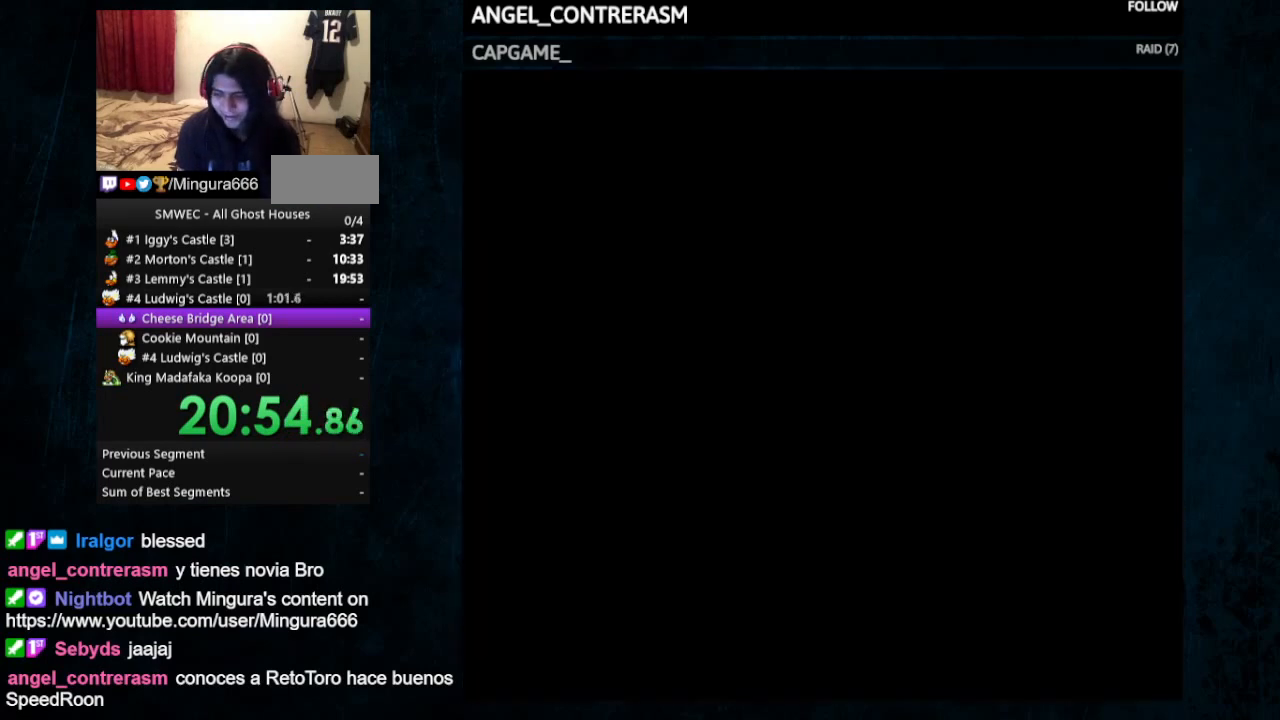
{"buttons": ["Y", "DPAD_RIGHT"], "events": [[33, "DPAD_UP", "up"]]}
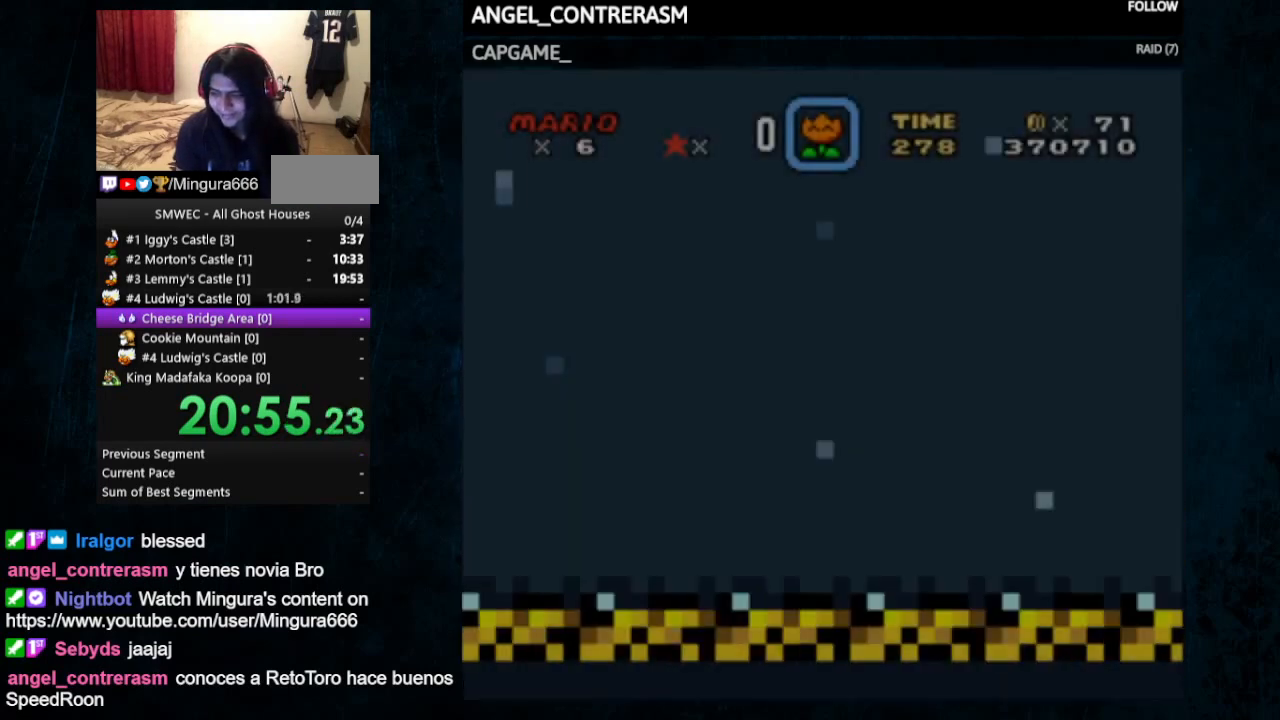
{"buttons": ["Y", "DPAD_RIGHT"], "events": []}
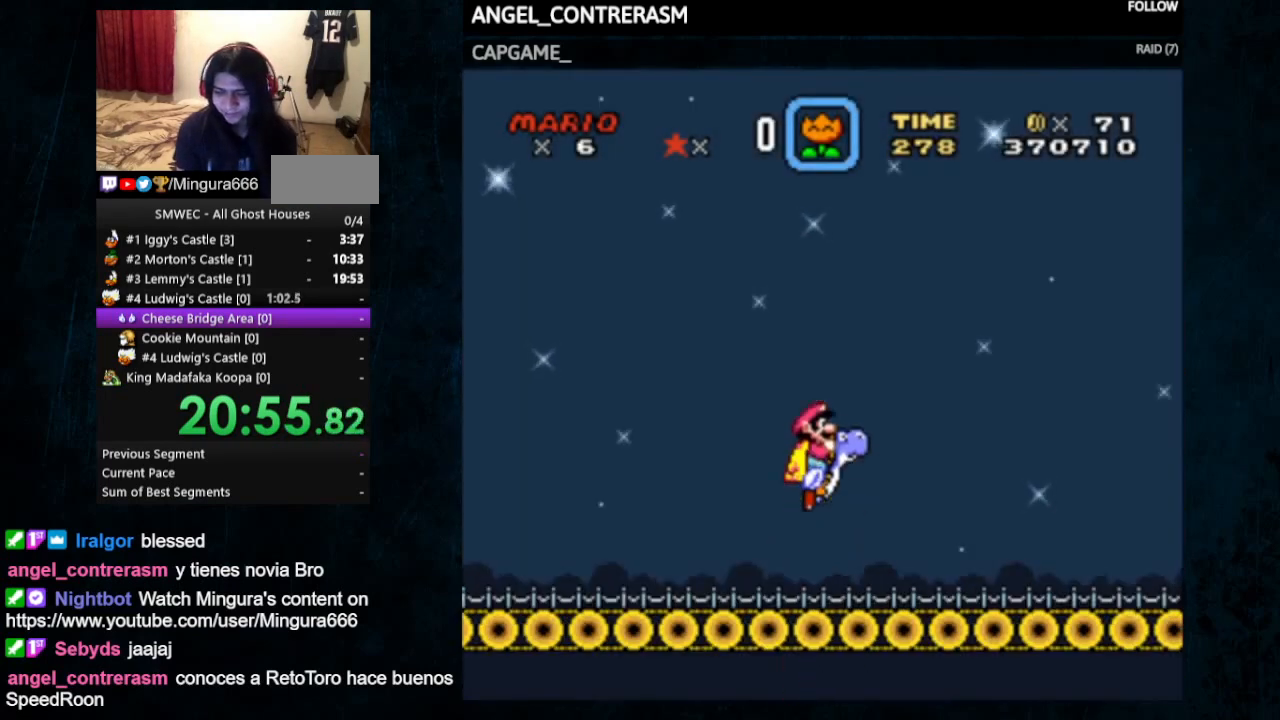
{"buttons": ["Y", "DPAD_RIGHT"], "events": [[200, "Y", "up"], [267, "Y", "down"]]}
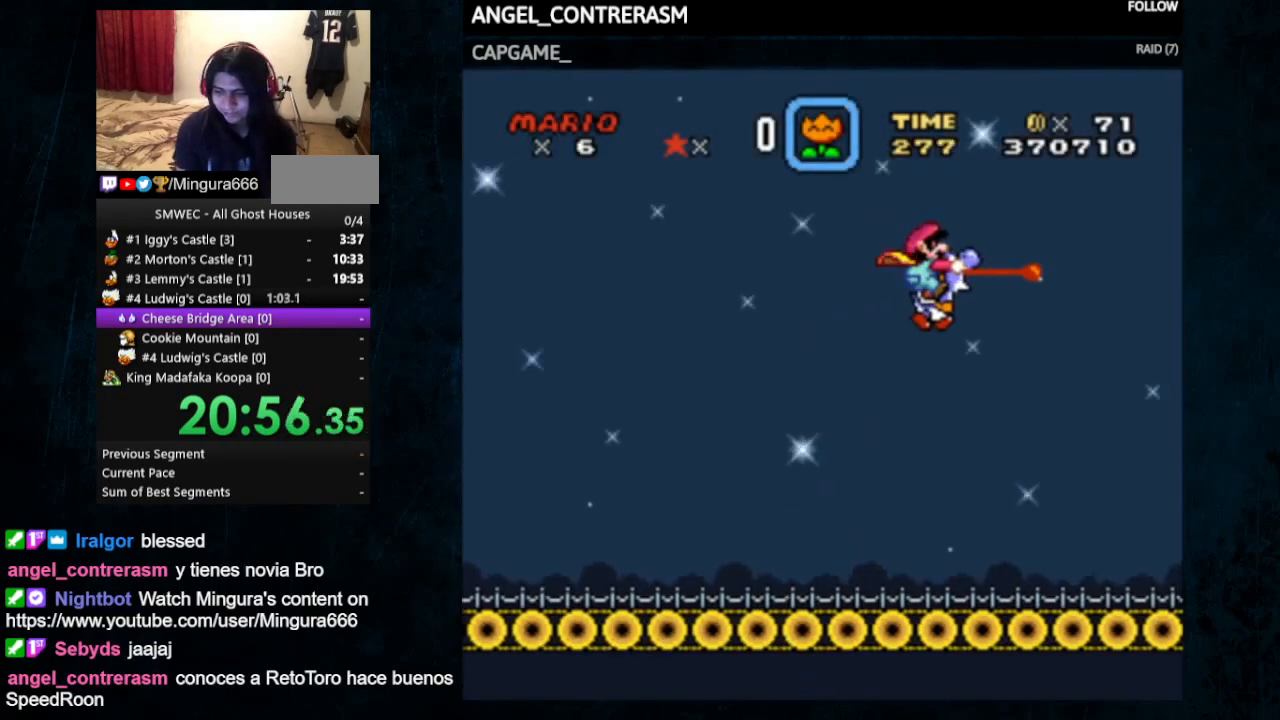
{"buttons": ["Y", "DPAD_RIGHT"], "events": [[200, "X", "down"], [433, "X", "up"]]}
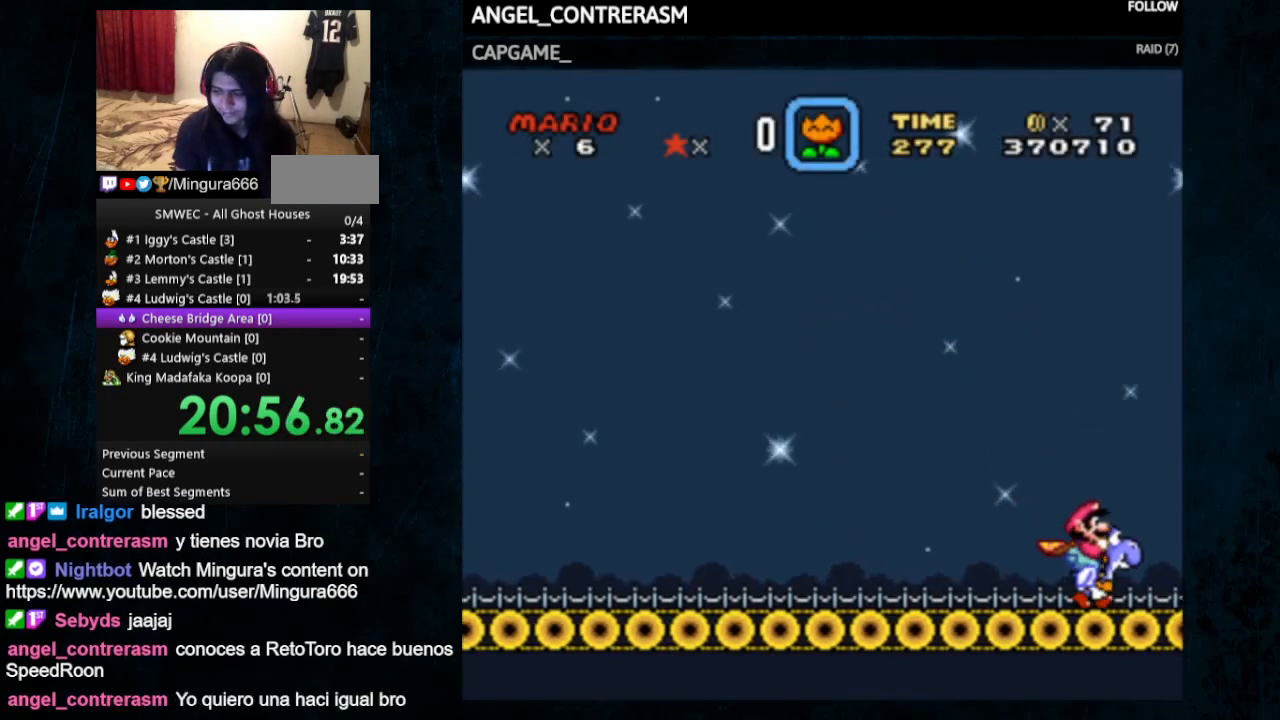
{"buttons": ["Y", "DPAD_UP", "DPAD_RIGHT"], "events": [[233, "DPAD_UP", "down"]]}